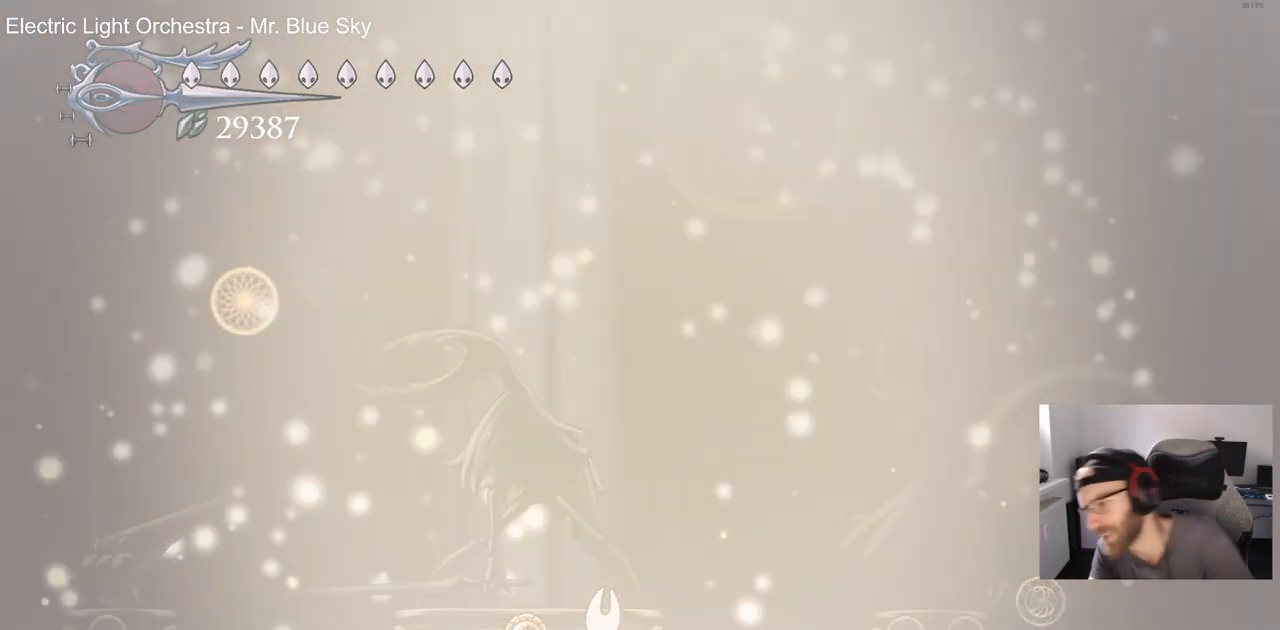
Gameplay with a controller (PlayStation layout); each line is a JSON object with the inputs held at the frame after it. "events" lists button and stick changes between this image and that frame as [ms after this image, input, new state], when the widget could be followed in between. Not read: R1.
{"buttons": [], "left_stick": "center", "right_stick": "center", "events": []}
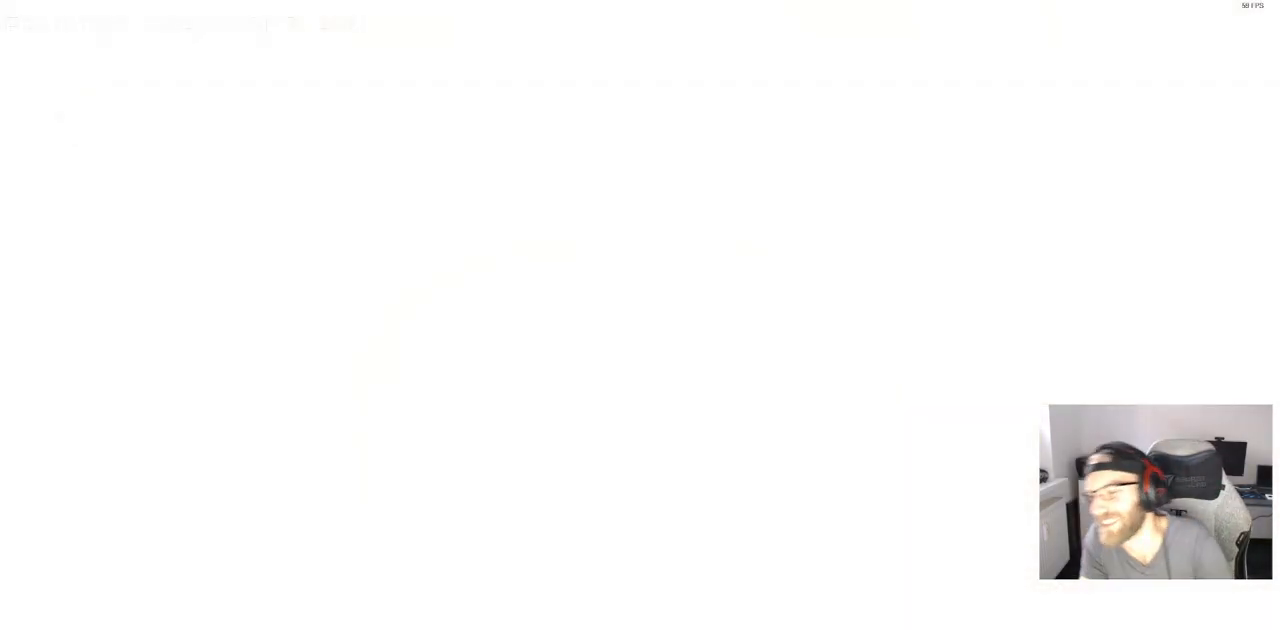
{"buttons": [], "left_stick": "center", "right_stick": "center", "events": []}
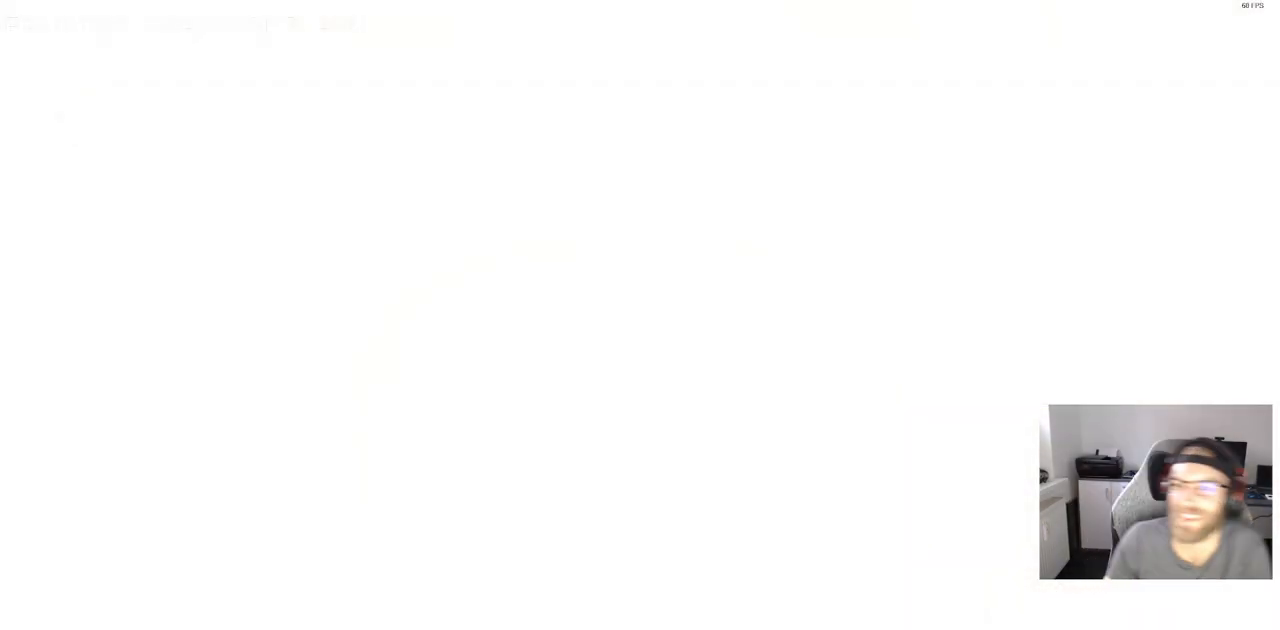
{"buttons": [], "left_stick": "center", "right_stick": "center", "events": []}
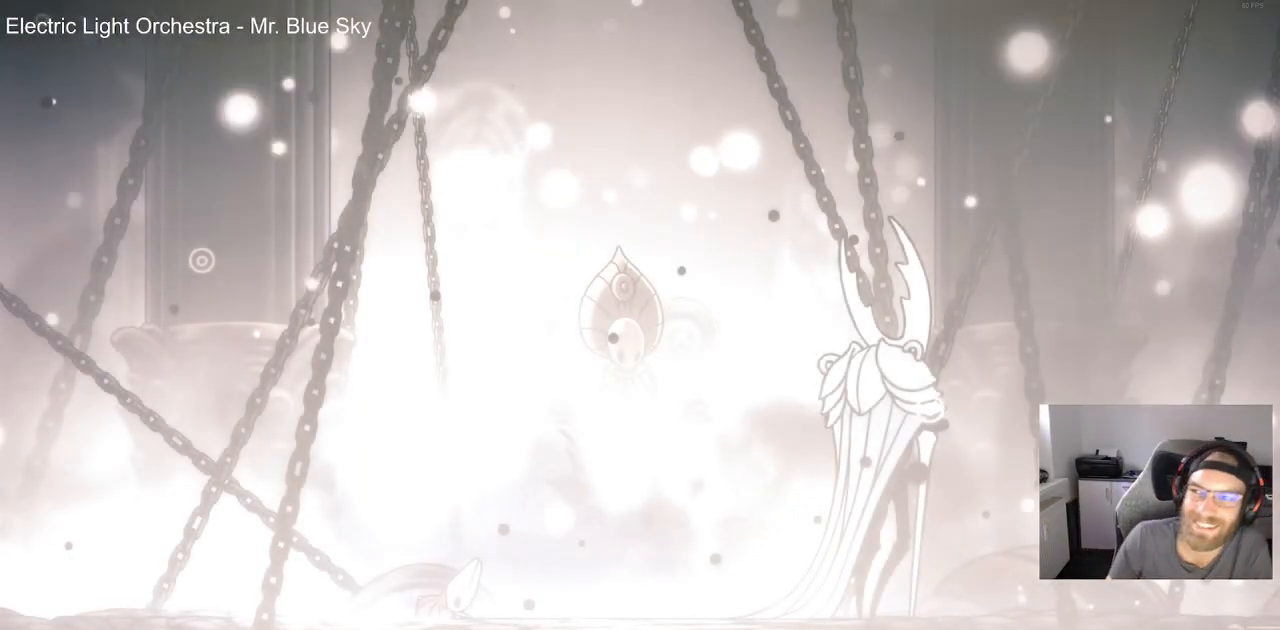
{"buttons": [], "left_stick": "center", "right_stick": "center", "events": []}
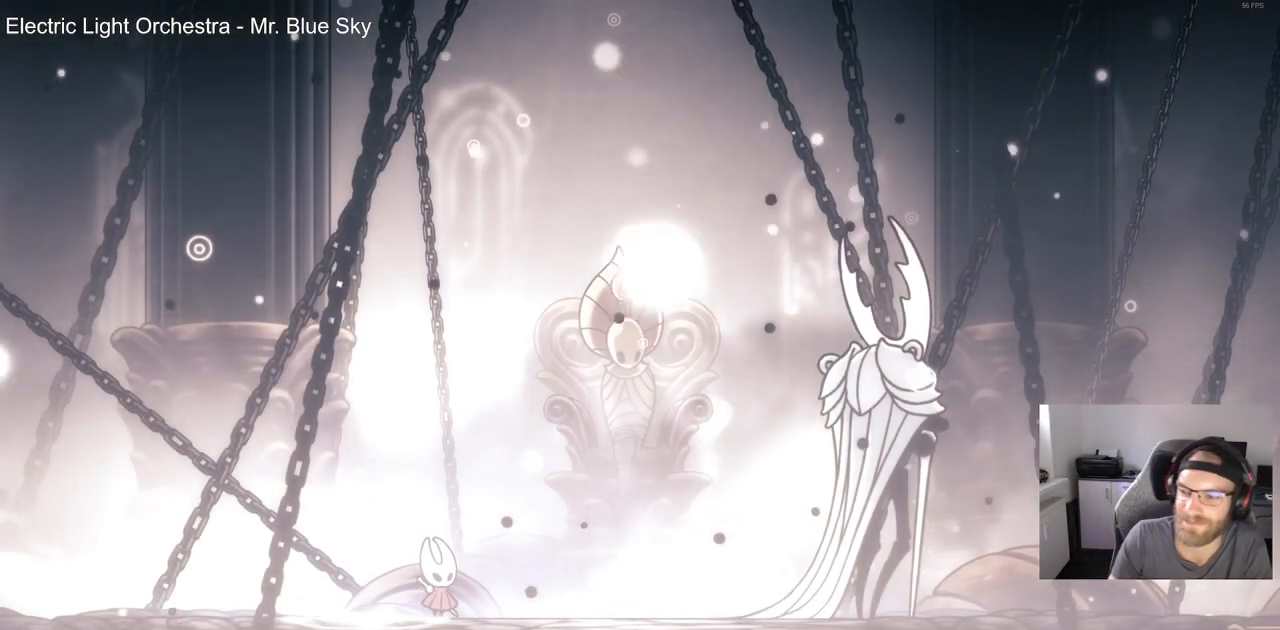
{"buttons": ["DPAD_RIGHT"], "left_stick": "center", "right_stick": "center", "events": [[50, "CROSS", "down"], [150, "CROSS", "up"], [233, "DPAD_RIGHT", "down"]]}
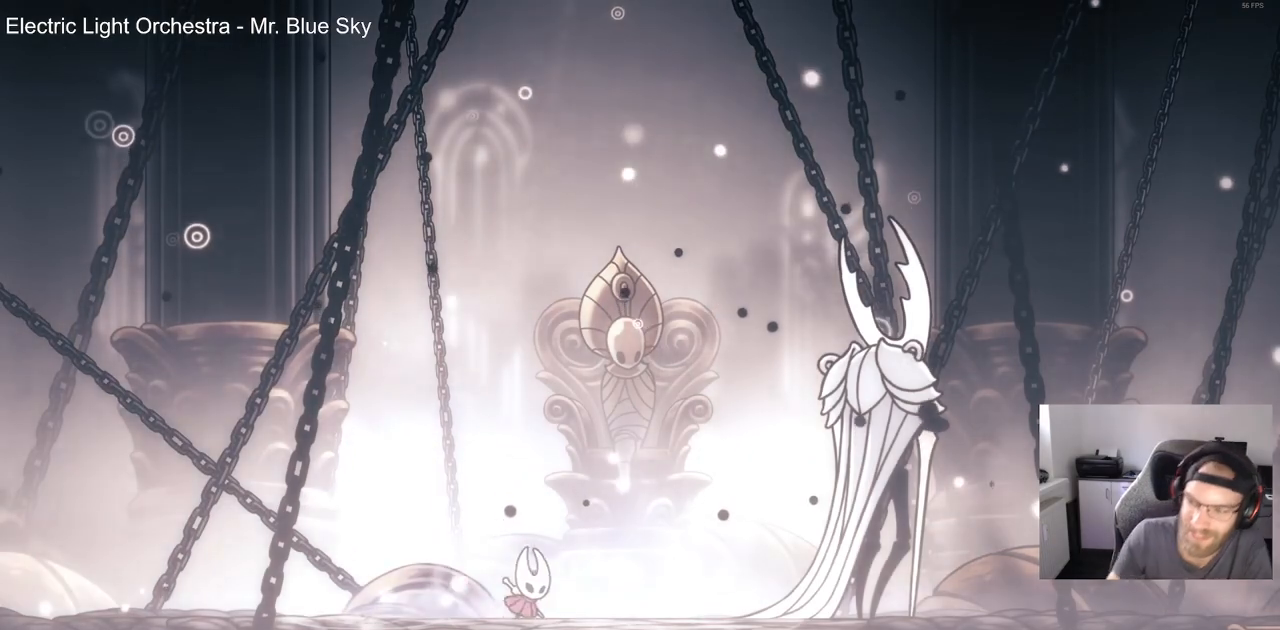
{"buttons": ["DPAD_RIGHT"], "left_stick": "center", "right_stick": "center", "events": [[217, "DPAD_RIGHT", "up"], [467, "DPAD_RIGHT", "down"]]}
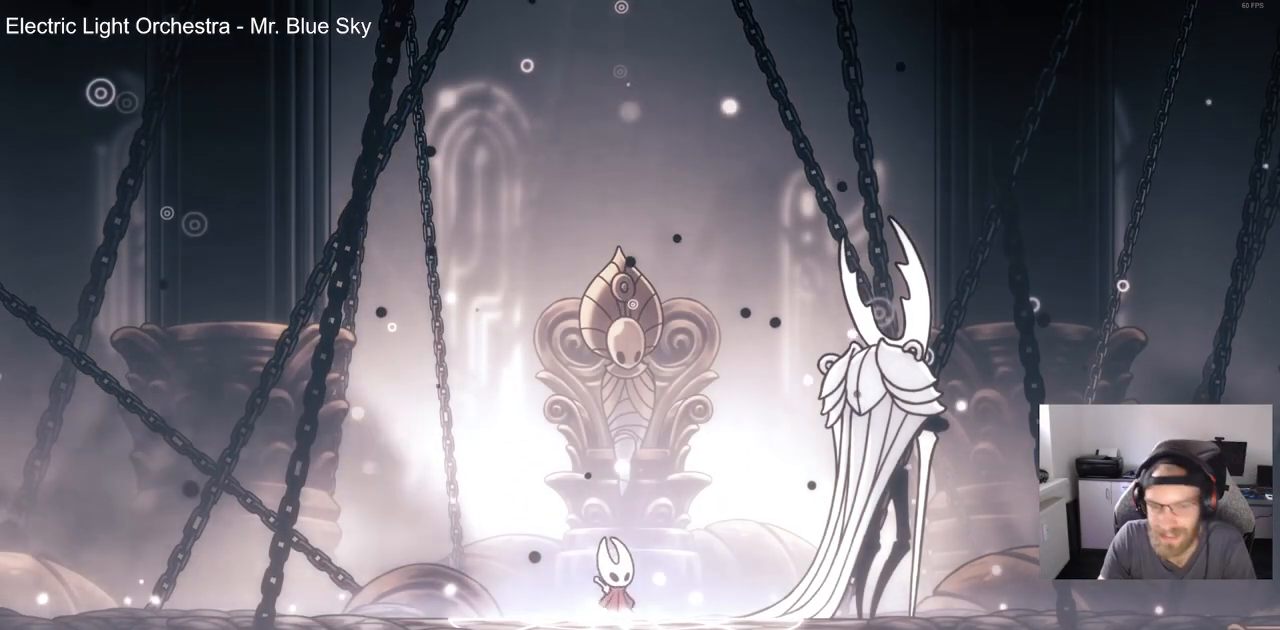
{"buttons": ["SQUARE"], "left_stick": "center", "right_stick": "center", "events": [[433, "DPAD_RIGHT", "up"], [433, "SQUARE", "down"]]}
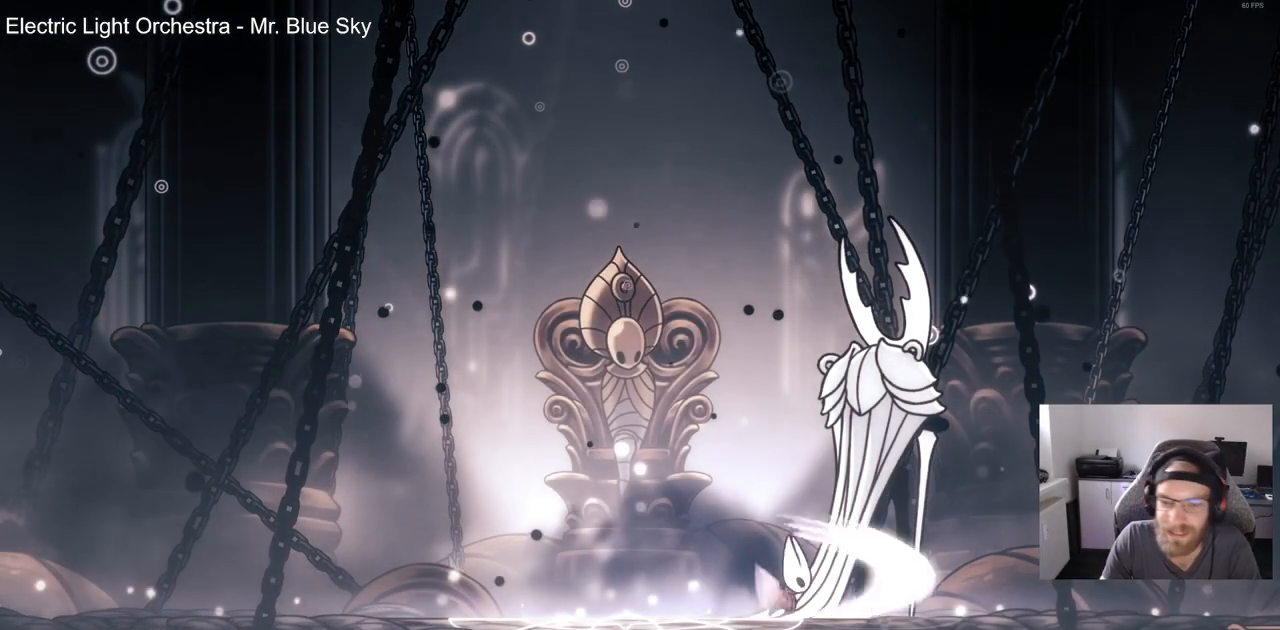
{"buttons": [], "left_stick": "center", "right_stick": "center", "events": [[100, "SQUARE", "up"], [300, "SQUARE", "down"], [433, "SQUARE", "up"]]}
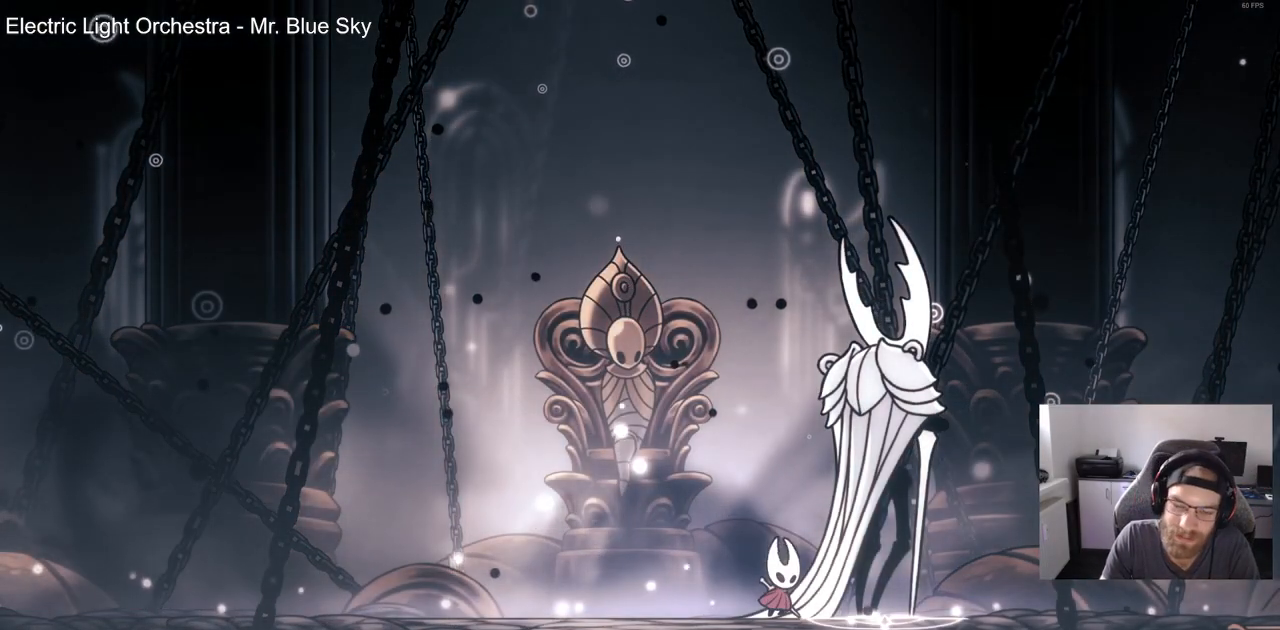
{"buttons": [], "left_stick": "center", "right_stick": "center", "events": [[167, "SQUARE", "down"], [317, "SQUARE", "up"]]}
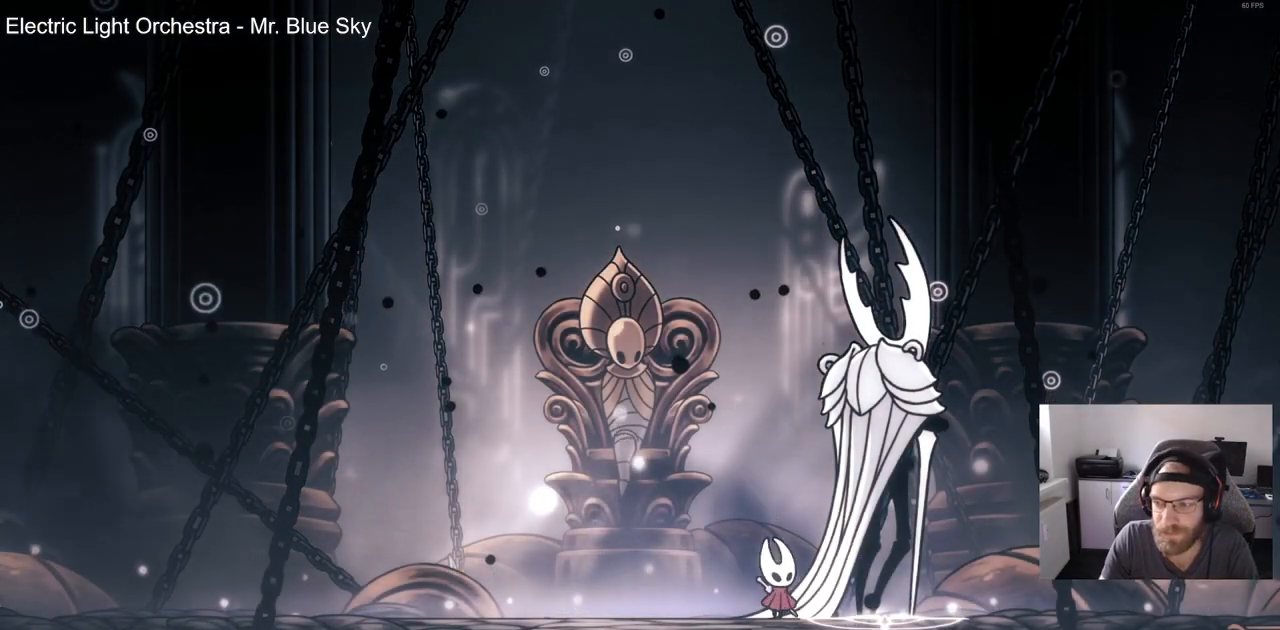
{"buttons": ["SQUARE", "DPAD_UP"], "left_stick": "center", "right_stick": "center", "events": [[17, "SQUARE", "down"], [183, "SQUARE", "up"], [367, "DPAD_UP", "down"], [483, "SQUARE", "down"]]}